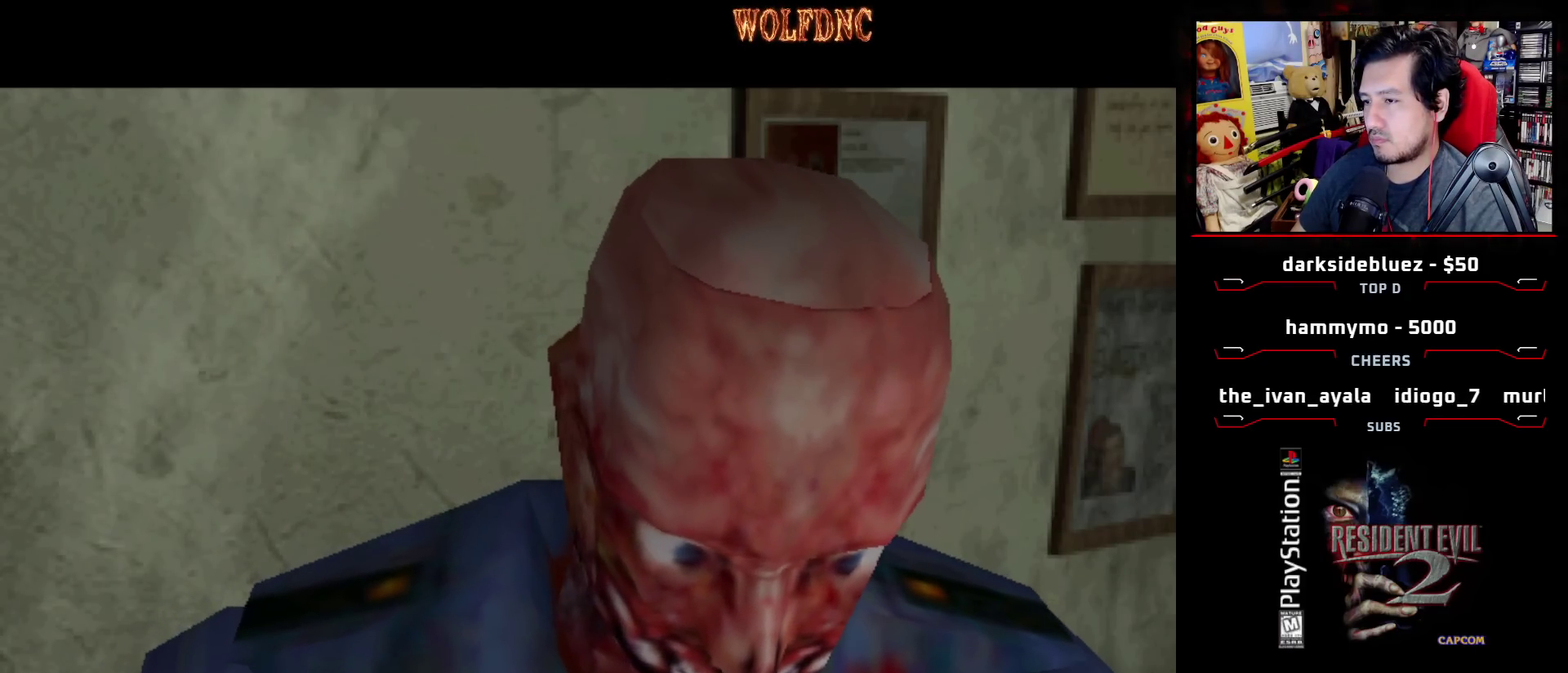
Gameplay with a controller (PlayStation layout); each line is a JSON object with the inputs held at the frame after it. "events" lists button and stick changes between this image and that frame as [ms after this image, input, new state], when the widget could be followed in between. Not read: L3 R3.
{"buttons": ["DPAD_RIGHT"], "events": [[33, "DPAD_RIGHT", "down"]]}
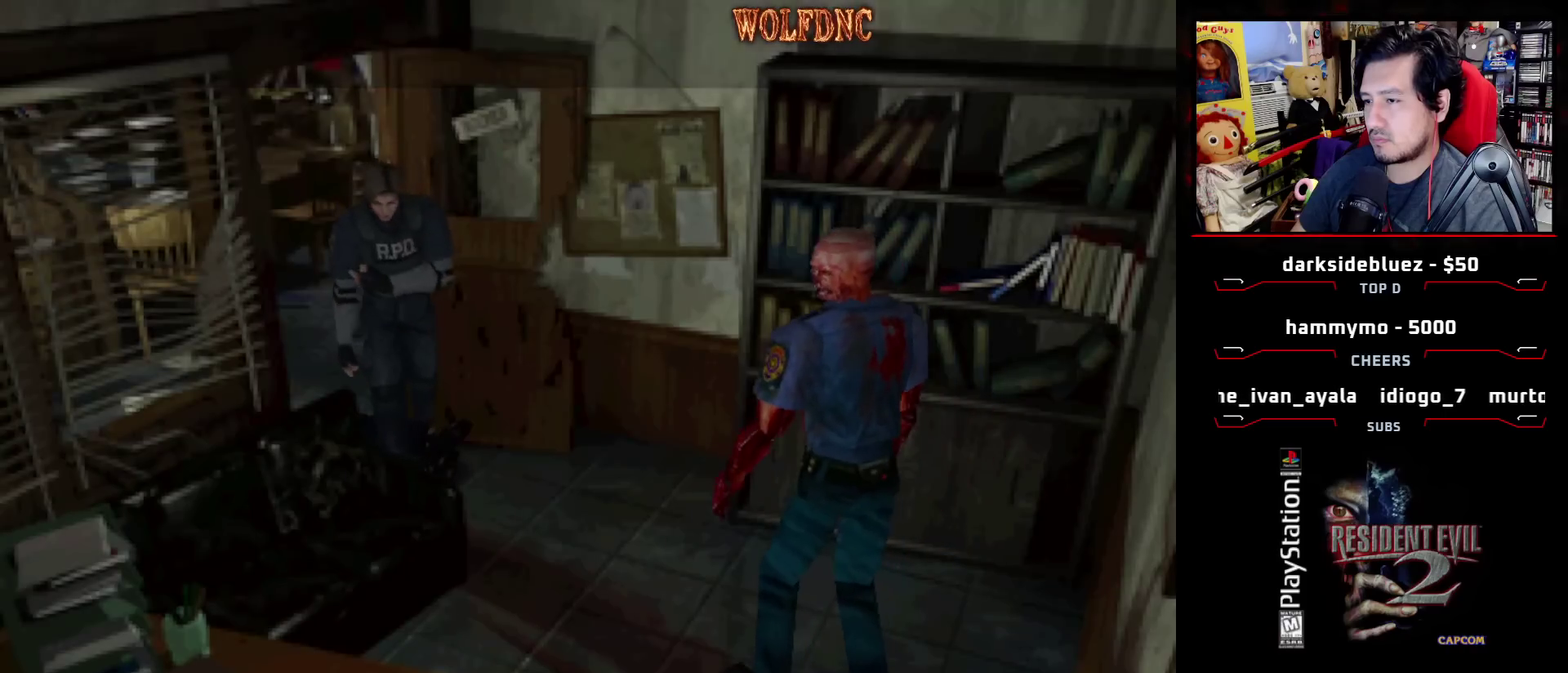
{"buttons": ["SQUARE", "DPAD_UP", "DPAD_LEFT"], "events": [[233, "DPAD_RIGHT", "up"], [333, "DPAD_LEFT", "down"], [433, "DPAD_UP", "down"], [483, "SQUARE", "down"]]}
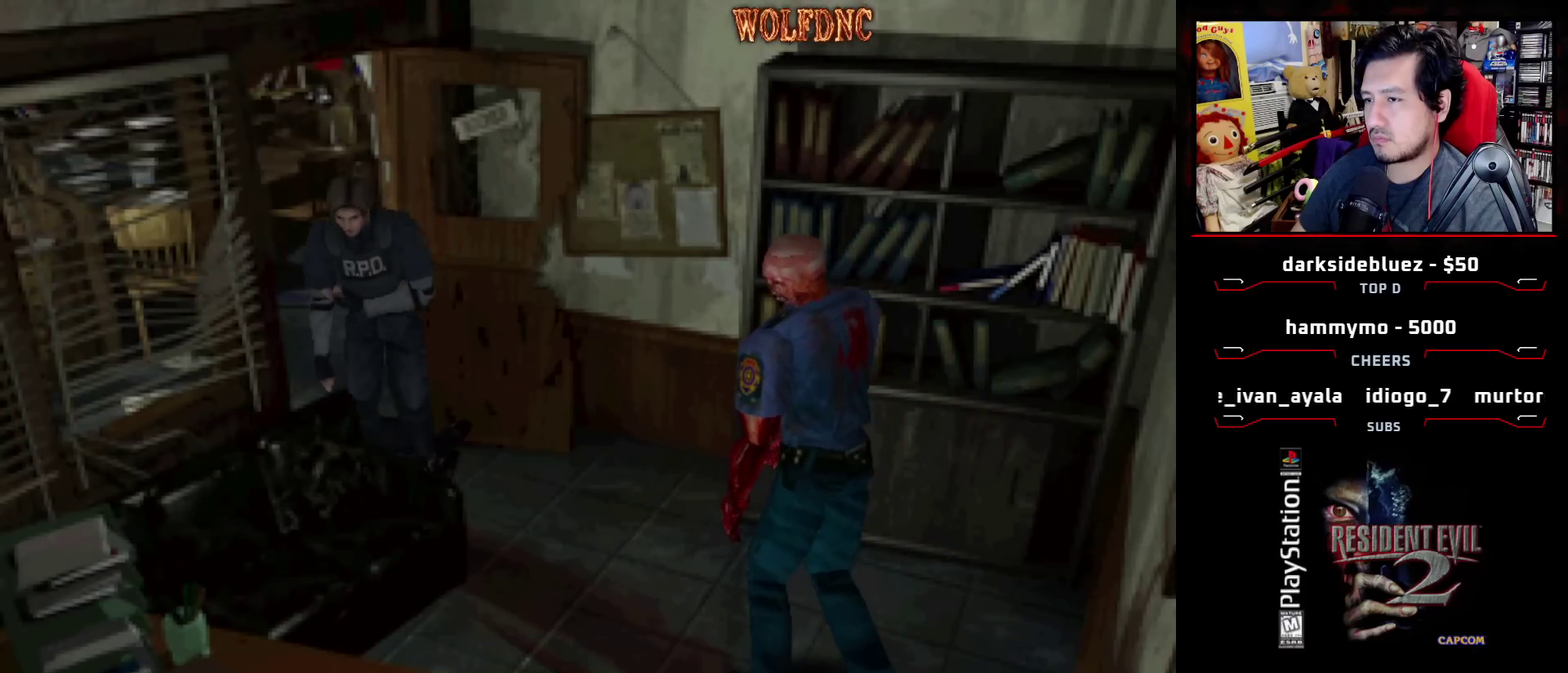
{"buttons": ["SQUARE", "DPAD_UP", "DPAD_RIGHT"], "events": [[200, "DPAD_LEFT", "up"], [250, "DPAD_RIGHT", "down"]]}
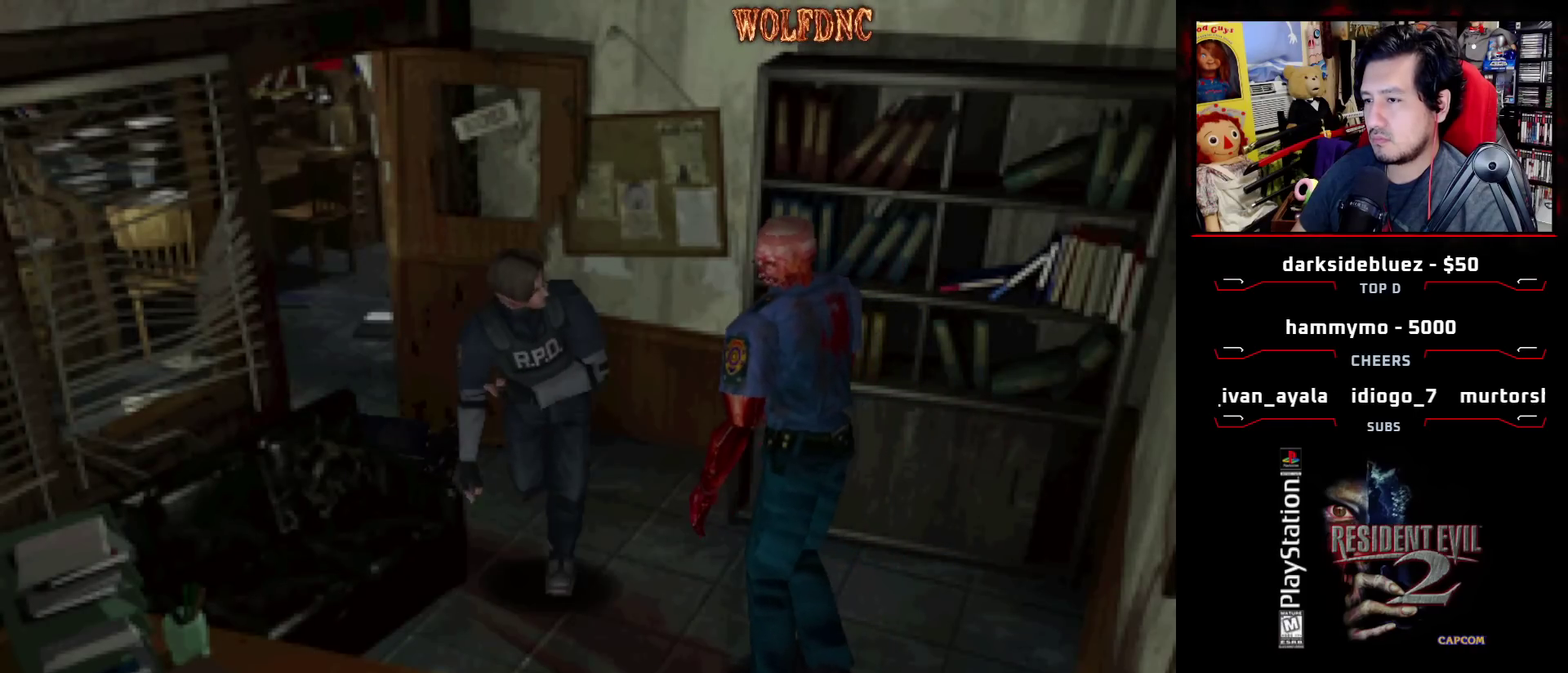
{"buttons": ["CROSS"], "events": [[317, "CROSS", "down"], [317, "DPAD_LEFT", "down"], [317, "DPAD_RIGHT", "up"], [367, "CROSS", "up"], [450, "CROSS", "down"], [450, "SQUARE", "up"], [500, "DPAD_LEFT", "up"], [500, "DPAD_UP", "up"]]}
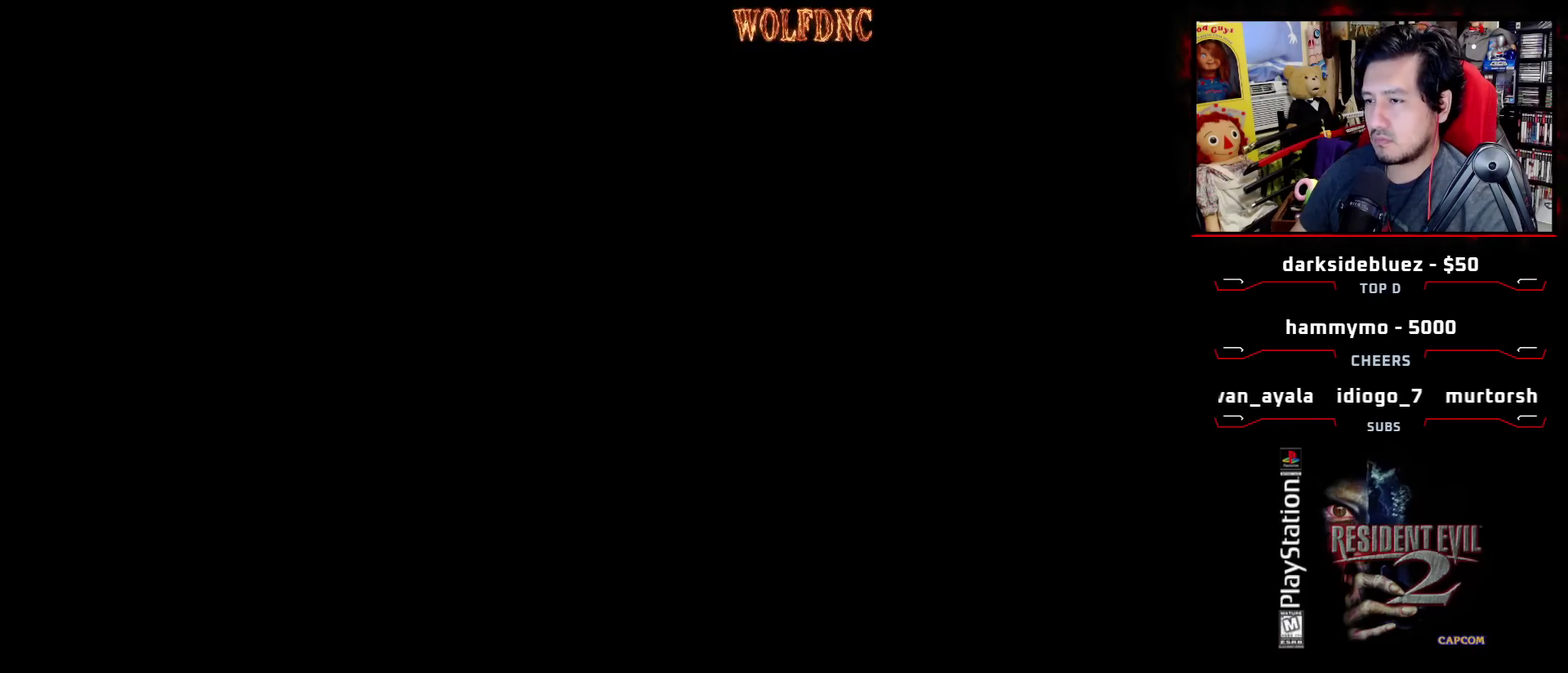
{"buttons": ["CROSS"], "events": [[100, "CROSS", "up"], [150, "CROSS", "down"], [417, "CROSS", "up"], [467, "CROSS", "down"]]}
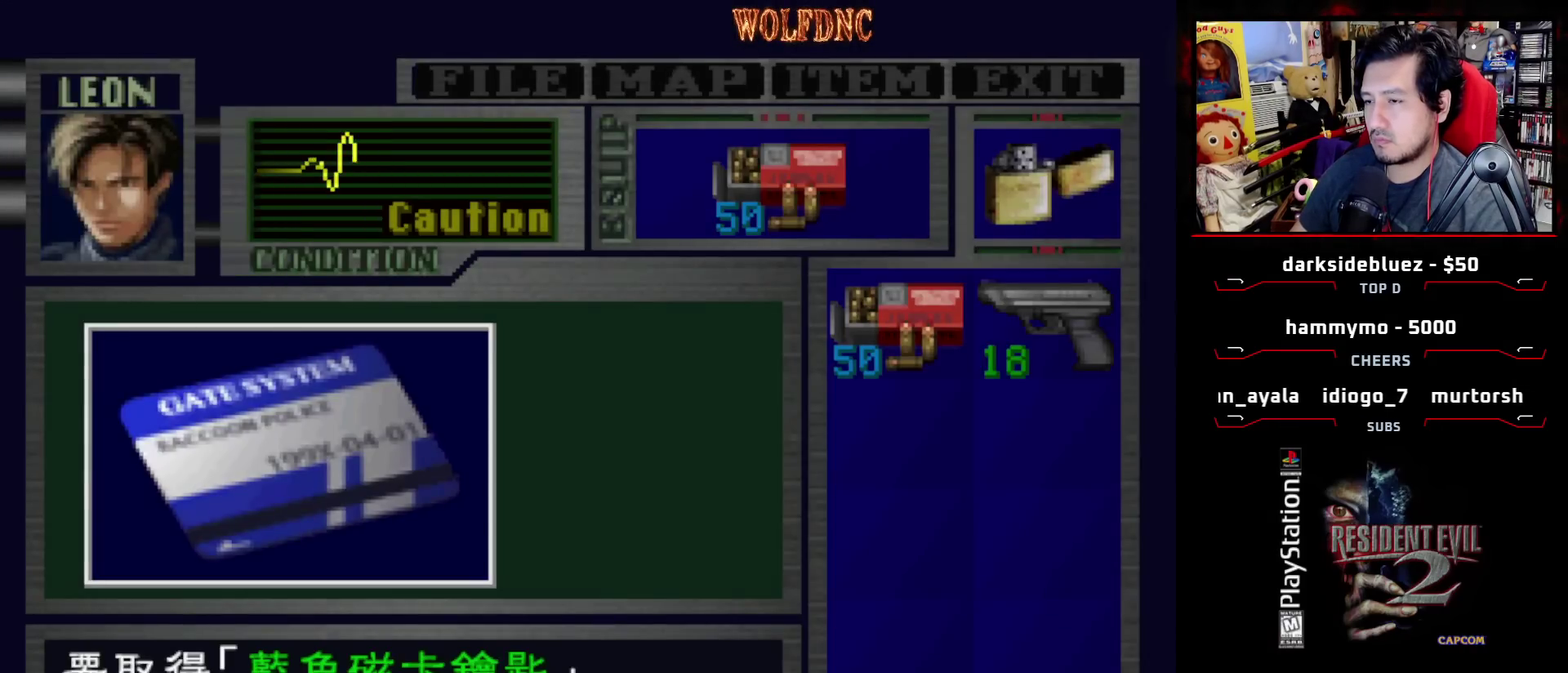
{"buttons": ["CROSS"], "events": [[67, "CROSS", "up"], [117, "CROSS", "down"], [200, "CROSS", "up"], [250, "CROSS", "down"]]}
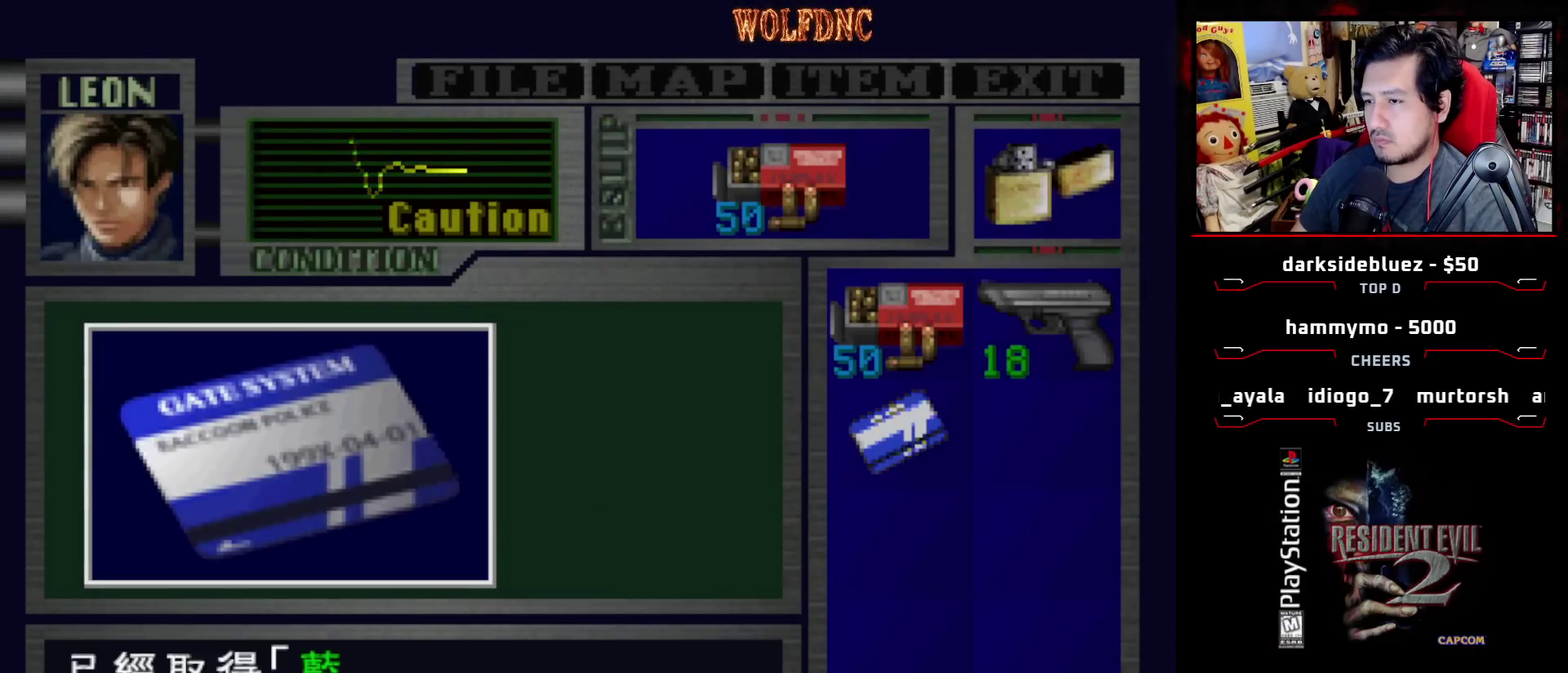
{"buttons": ["R1"], "events": [[83, "CROSS", "up"], [133, "CROSS", "down"], [133, "R1", "down"], [217, "R1", "up"], [367, "CROSS", "up"], [450, "R1", "down"]]}
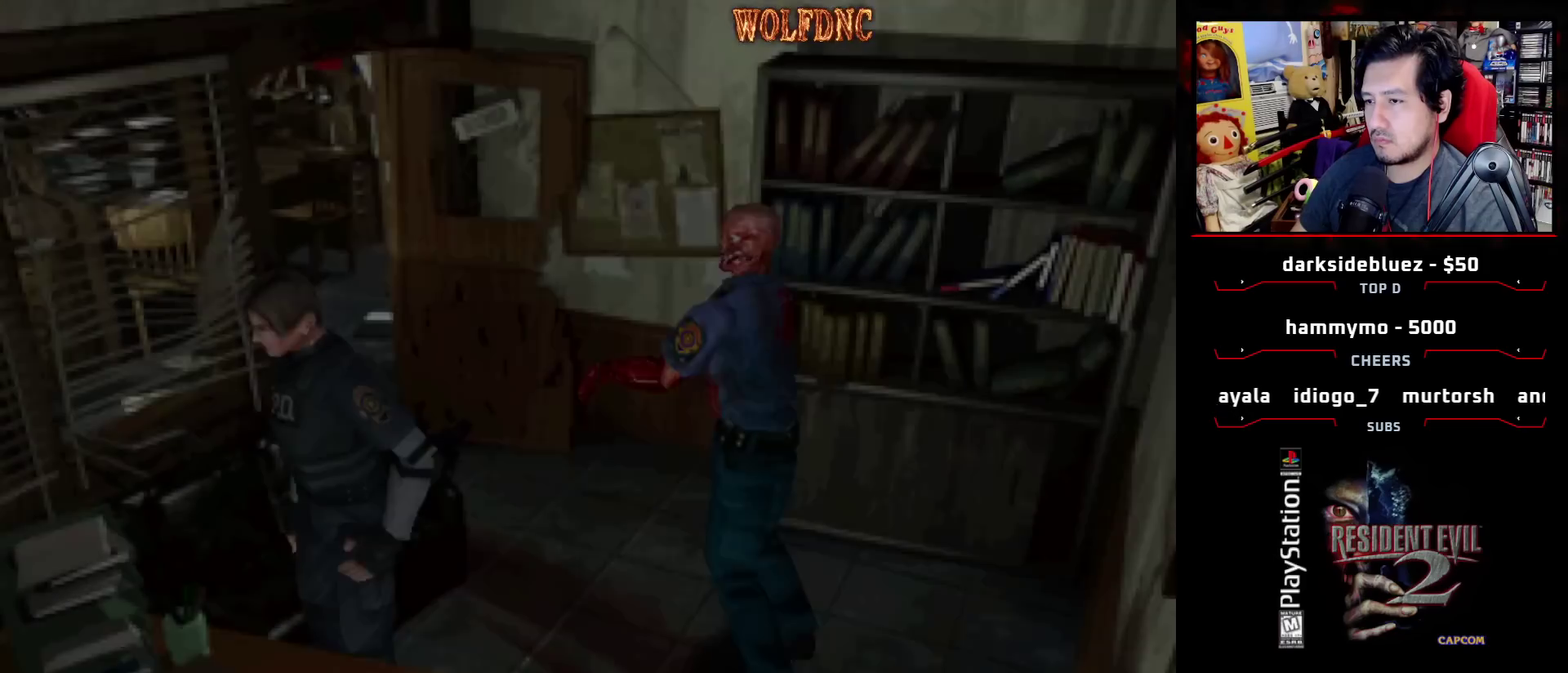
{"buttons": [], "events": [[50, "R1", "up"], [233, "DPAD_LEFT", "down"], [333, "DPAD_LEFT", "up"]]}
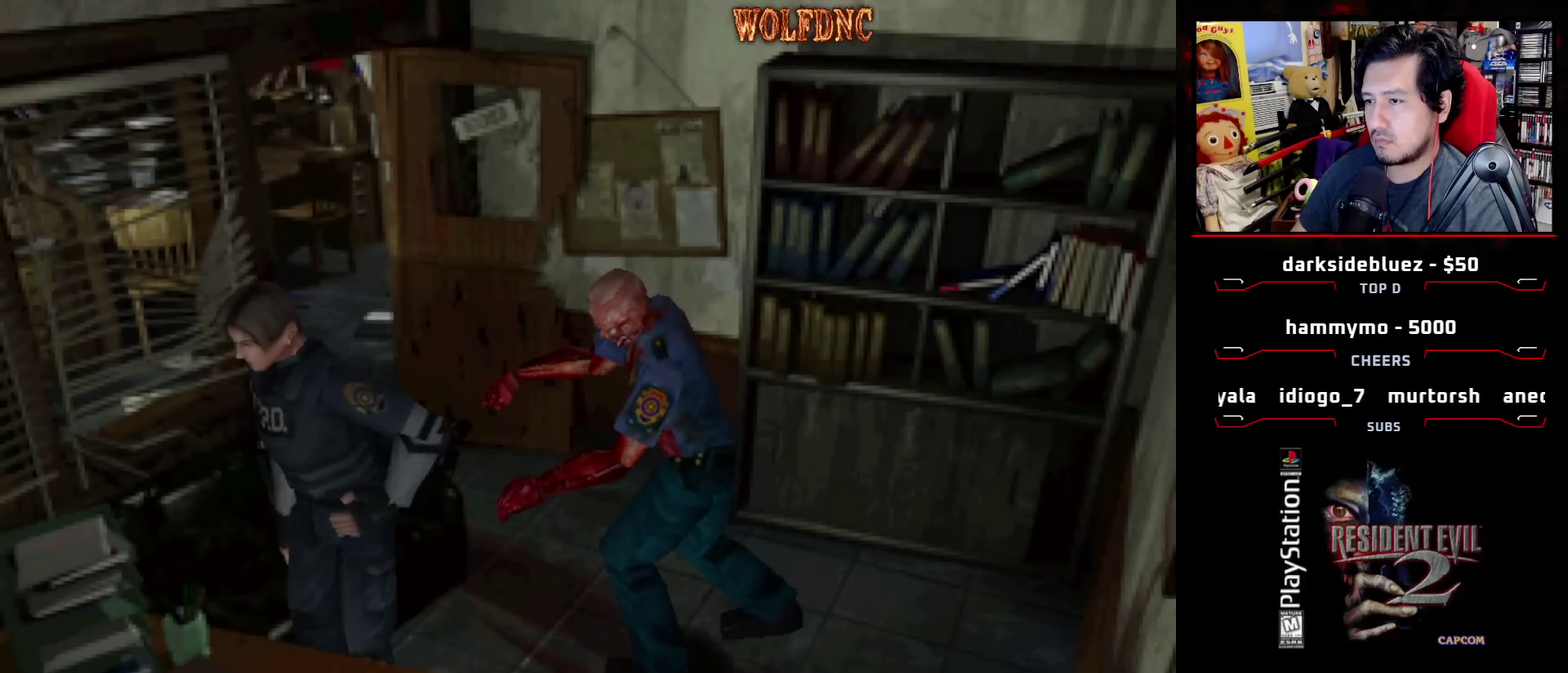
{"buttons": ["SQUARE", "DPAD_UP", "DPAD_LEFT"], "events": [[17, "DPAD_LEFT", "down"], [350, "DPAD_UP", "down"], [450, "SQUARE", "down"]]}
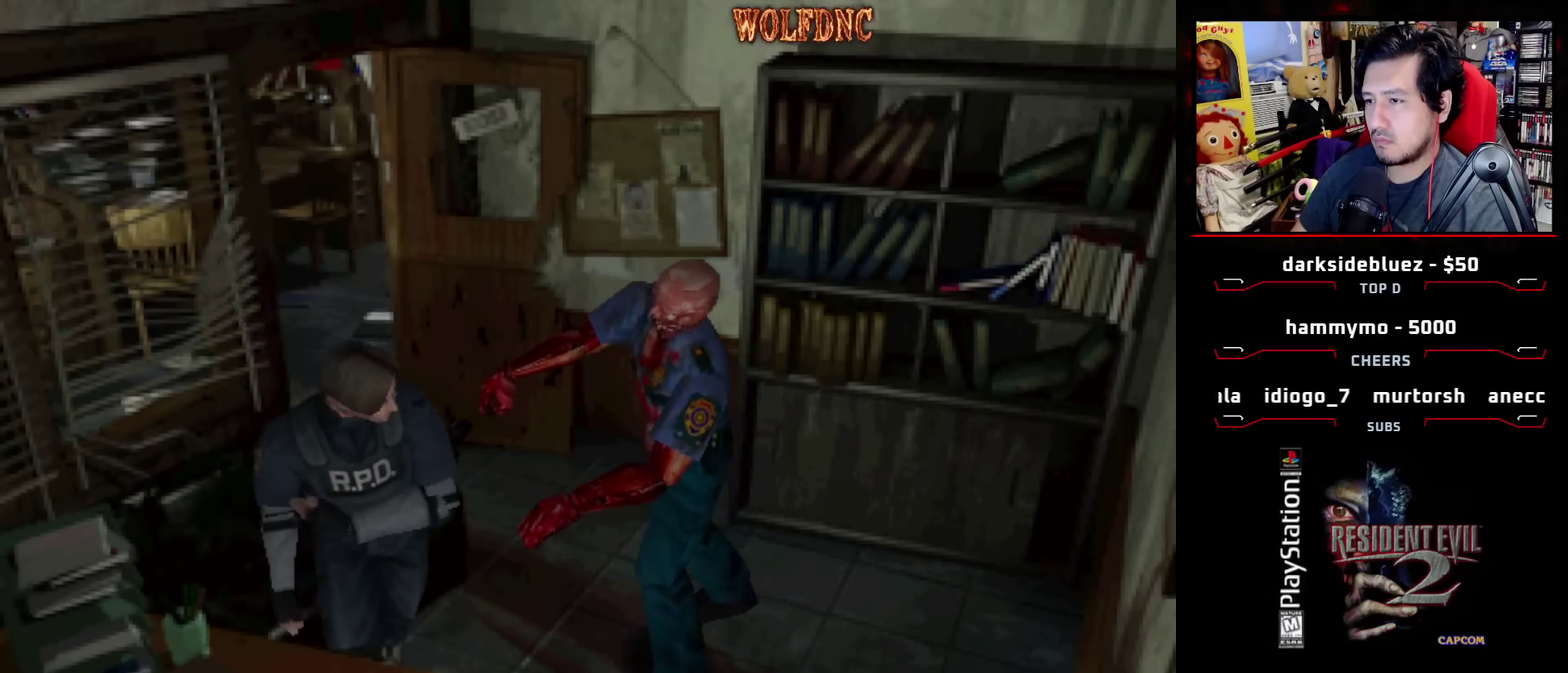
{"buttons": ["SQUARE", "DPAD_UP", "DPAD_LEFT"], "events": []}